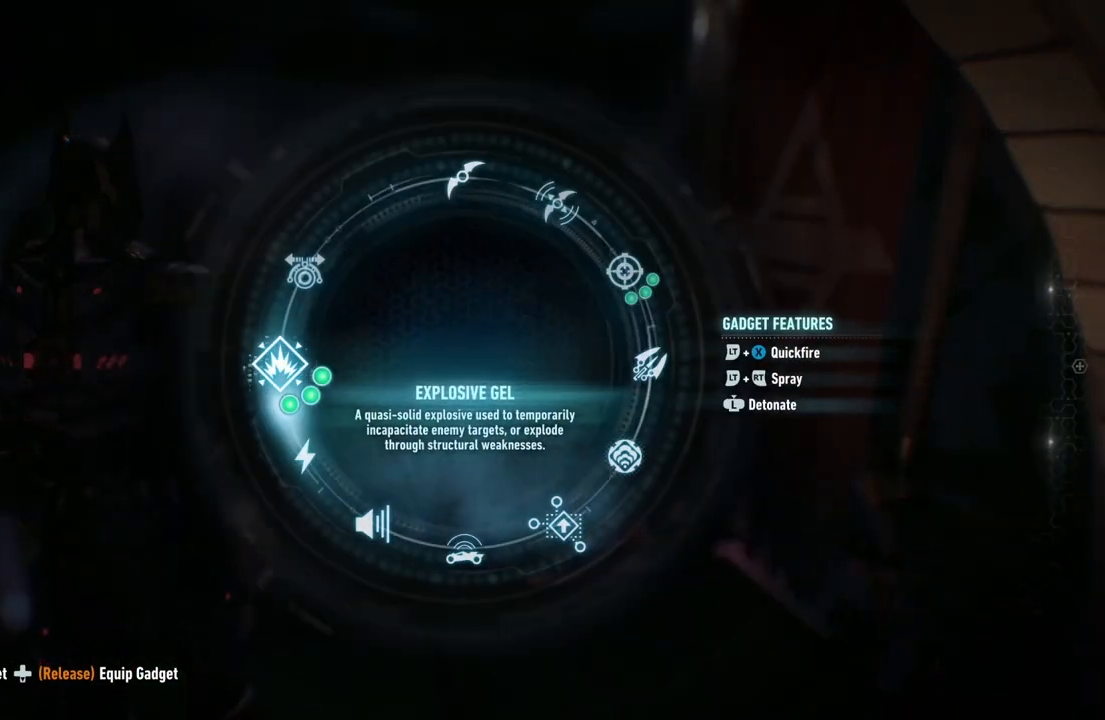
Gameplay with a controller (Xbox layout); each line is a JSON object with the inputs held at the frame after it. "events" lists button and stick changes between this image and that frame as [ms after this image, input, new state], when the widget could be followed in between.
{"buttons": ["DPAD_DOWN"], "left_stick": "center", "right_stick": "down-left", "events": [[300, "right_stick", "down-left"]]}
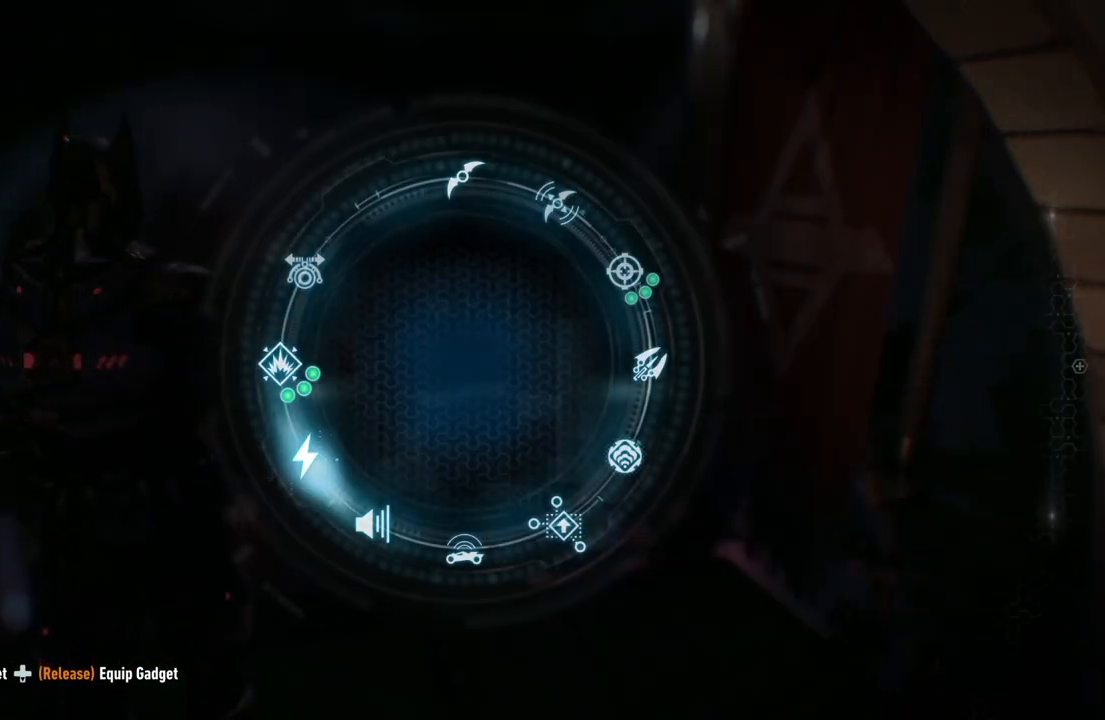
{"buttons": ["L2"], "left_stick": "center", "right_stick": "center", "events": [[67, "DPAD_DOWN", "up"], [133, "L2", "down"], [233, "right_stick", "center"]]}
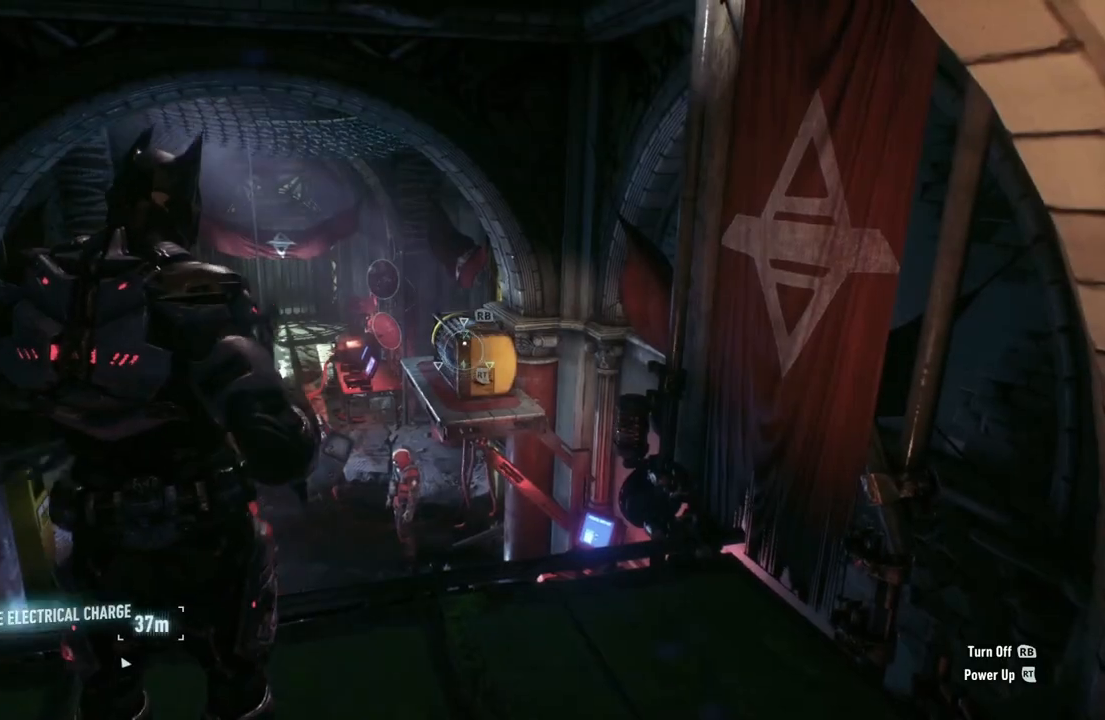
{"buttons": ["L2"], "left_stick": "center", "right_stick": "center", "events": []}
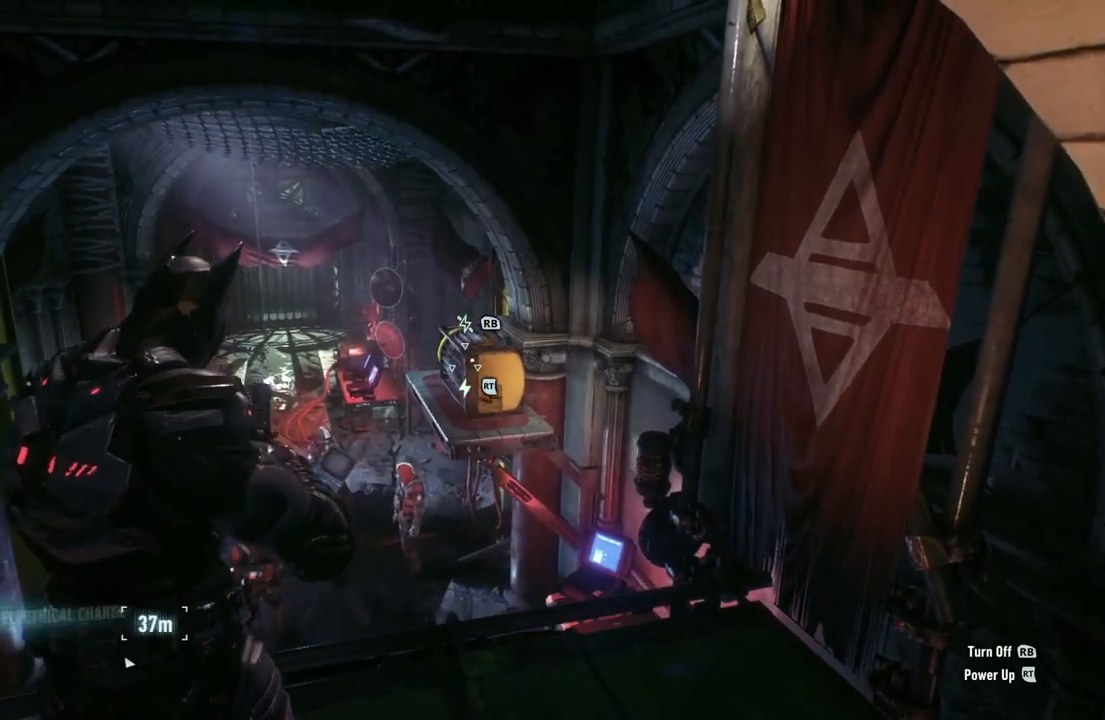
{"buttons": ["L2"], "left_stick": "center", "right_stick": "left", "events": [[67, "right_stick", "down"], [200, "right_stick", "center"], [233, "R2", "down"], [367, "R2", "up"], [467, "right_stick", "left"]]}
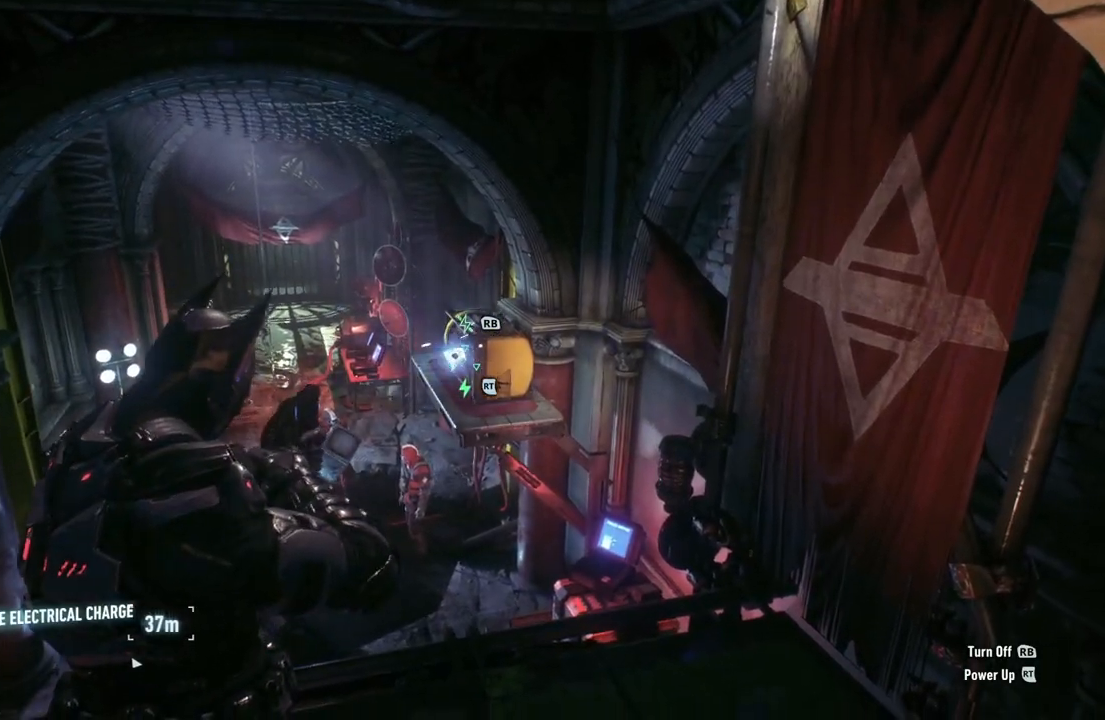
{"buttons": [], "left_stick": "center", "right_stick": "center", "events": [[33, "L2", "up"], [233, "right_stick", "center"]]}
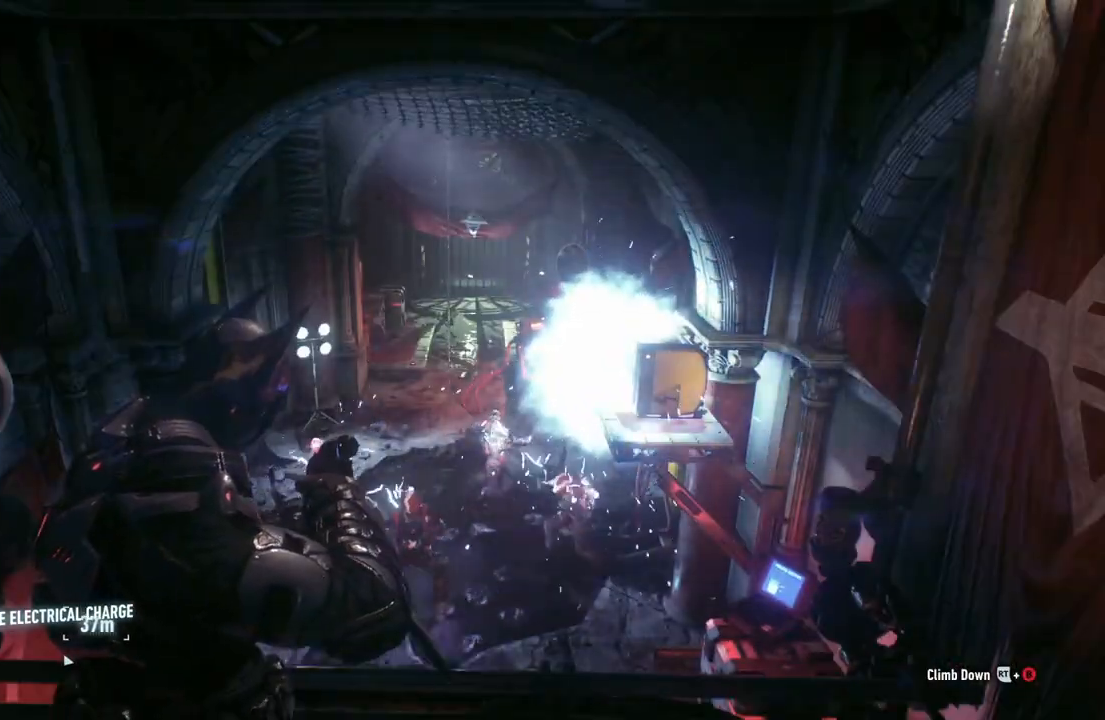
{"buttons": [], "left_stick": "center", "right_stick": "down", "events": [[300, "right_stick", "down"]]}
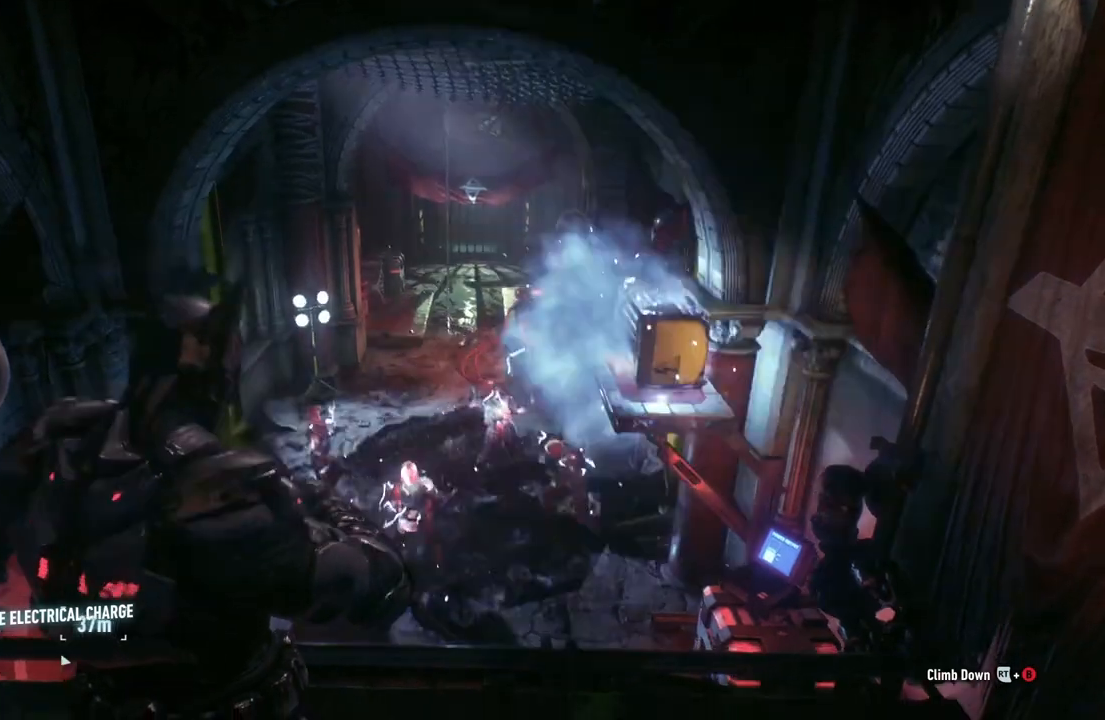
{"buttons": [], "left_stick": "up", "right_stick": "center", "events": [[100, "right_stick", "down-left"], [233, "left_stick", "up"], [300, "right_stick", "center"]]}
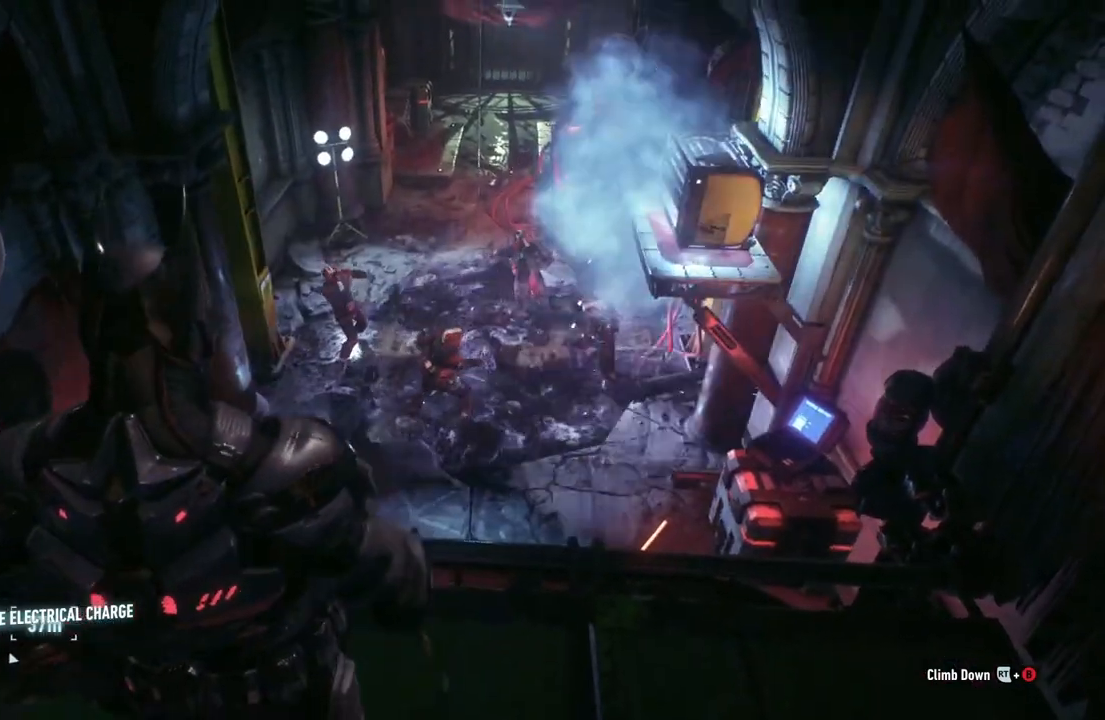
{"buttons": ["A"], "left_stick": "up", "right_stick": "center", "events": [[117, "A", "down"]]}
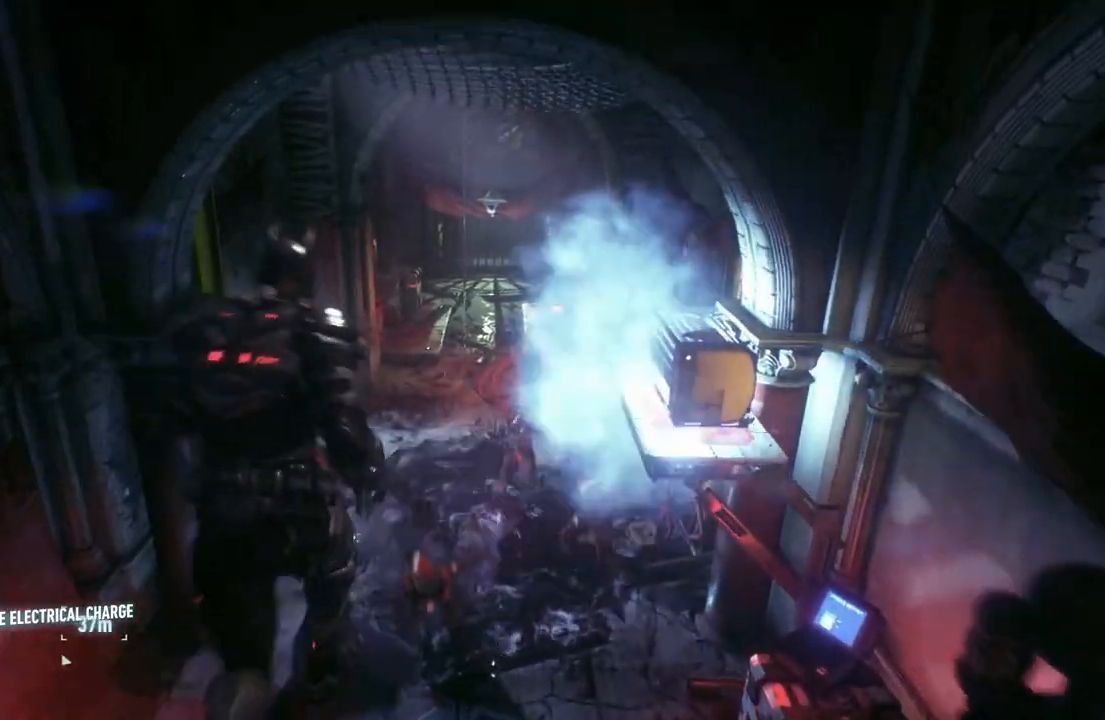
{"buttons": [], "left_stick": "center", "right_stick": "center", "events": [[233, "left_stick", "center"], [333, "A", "up"]]}
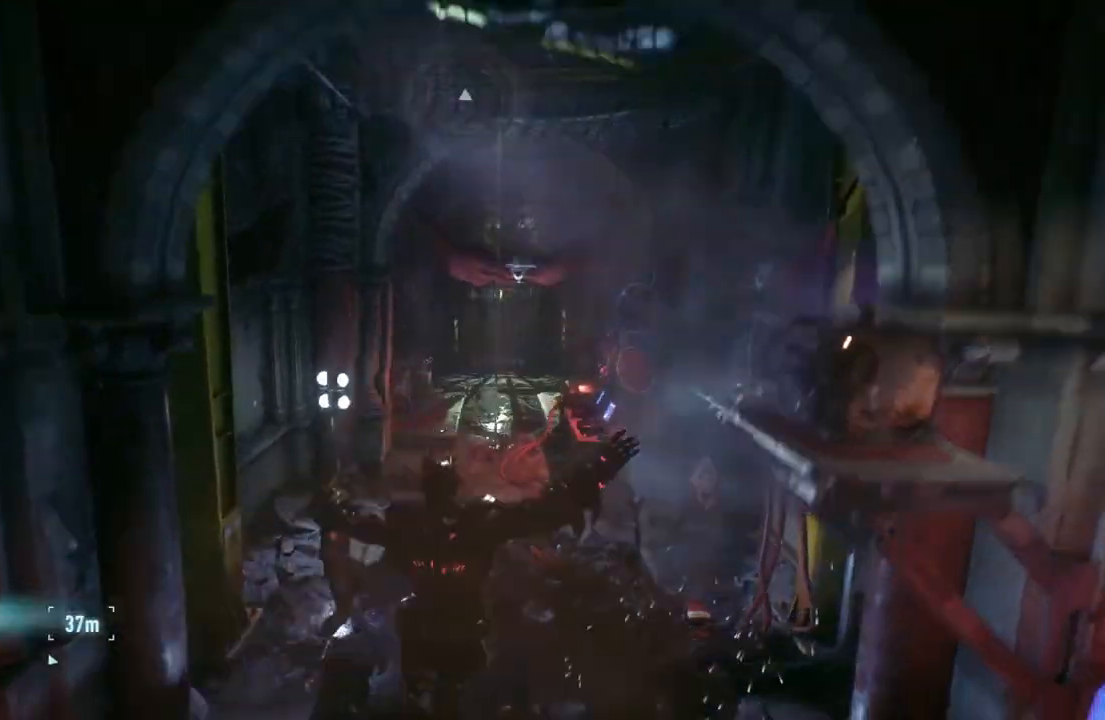
{"buttons": [], "left_stick": "center", "right_stick": "center", "events": []}
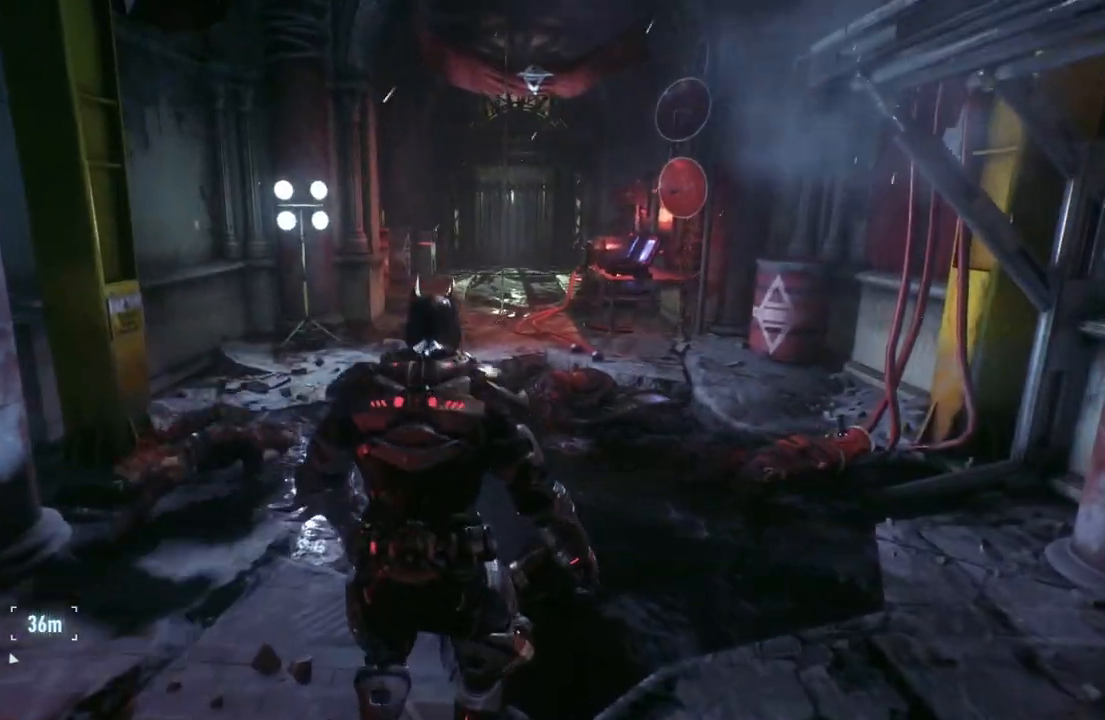
{"buttons": [], "left_stick": "up", "right_stick": "center", "events": [[233, "left_stick", "up"]]}
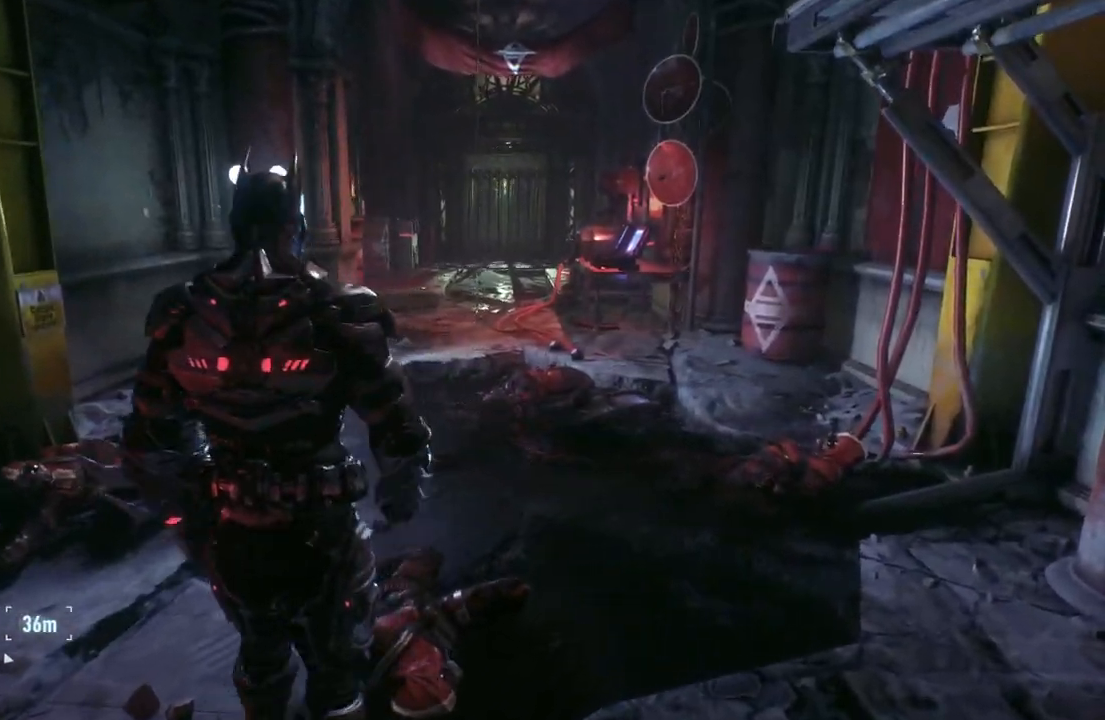
{"buttons": ["A"], "left_stick": "up", "right_stick": "center", "events": [[33, "A", "down"]]}
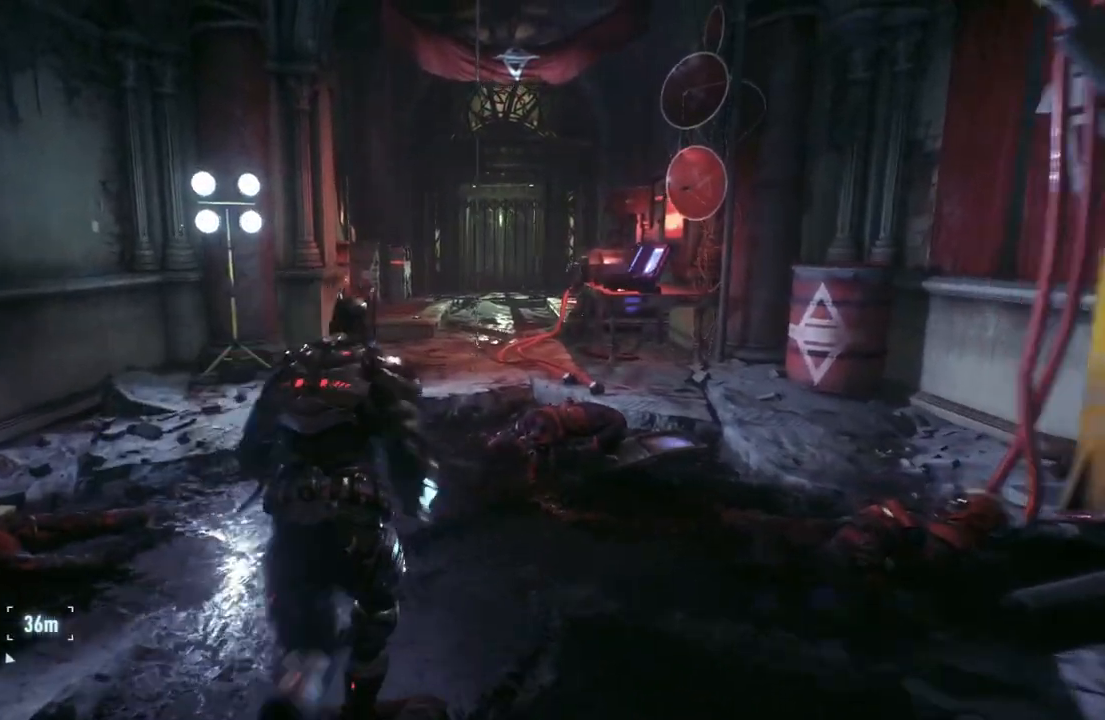
{"buttons": ["A"], "left_stick": "up", "right_stick": "center", "events": []}
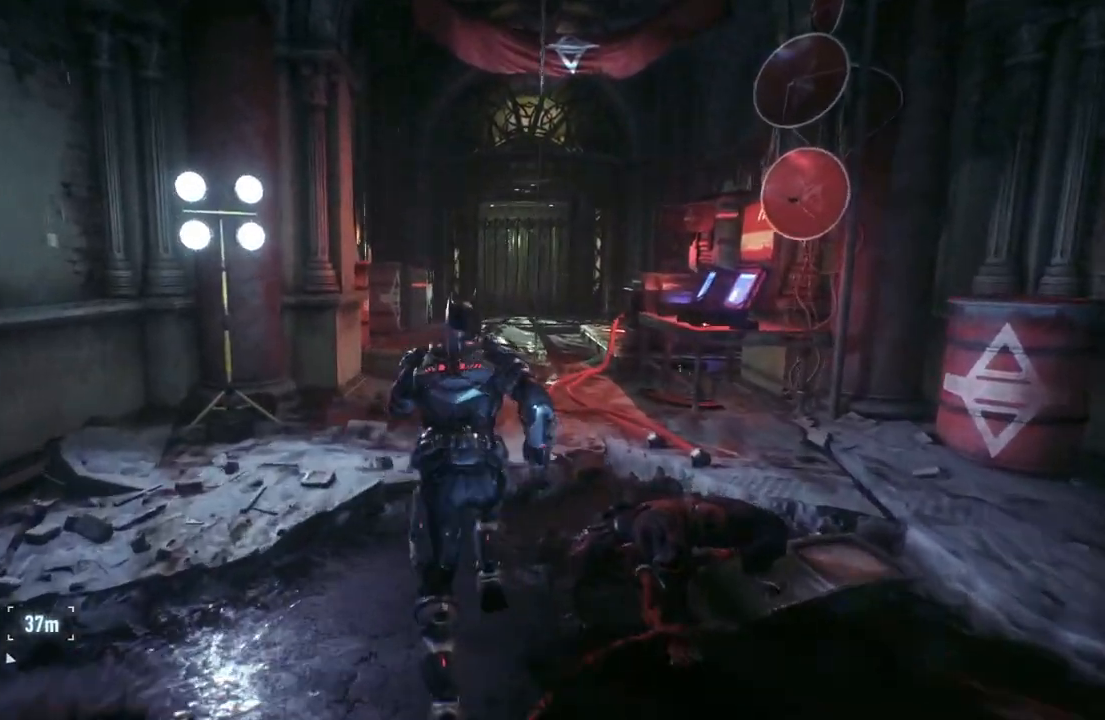
{"buttons": ["A"], "left_stick": "up-right", "right_stick": "center", "events": [[83, "left_stick", "up-right"]]}
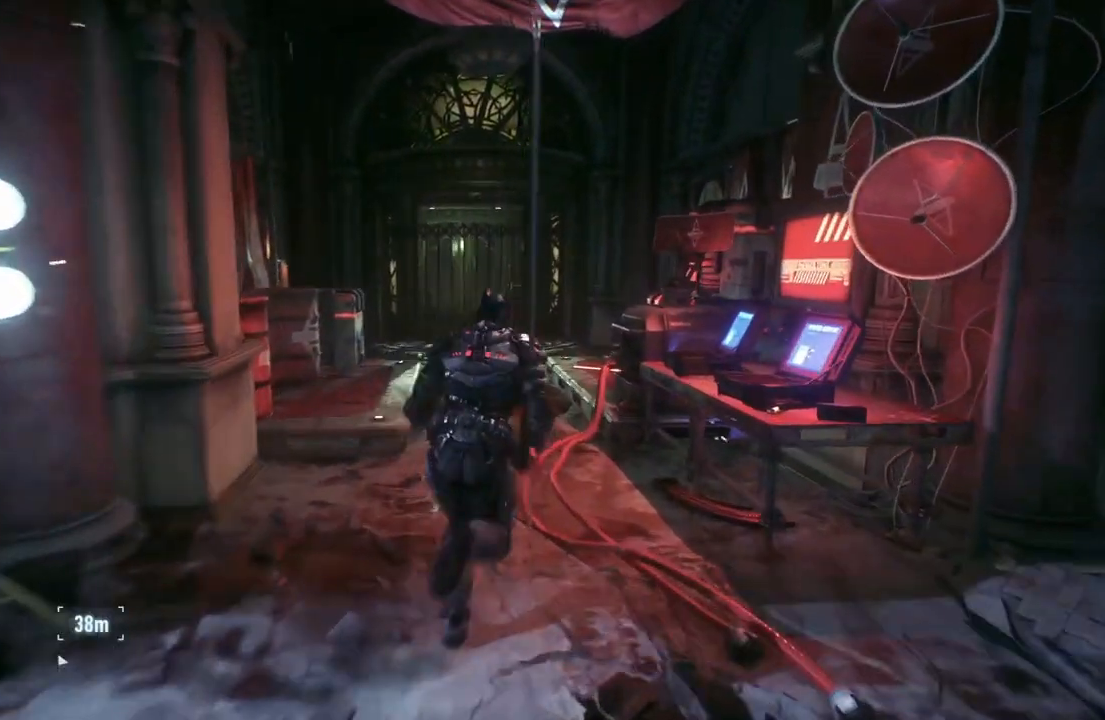
{"buttons": ["A"], "left_stick": "up-left", "right_stick": "center", "events": [[233, "left_stick", "up-left"]]}
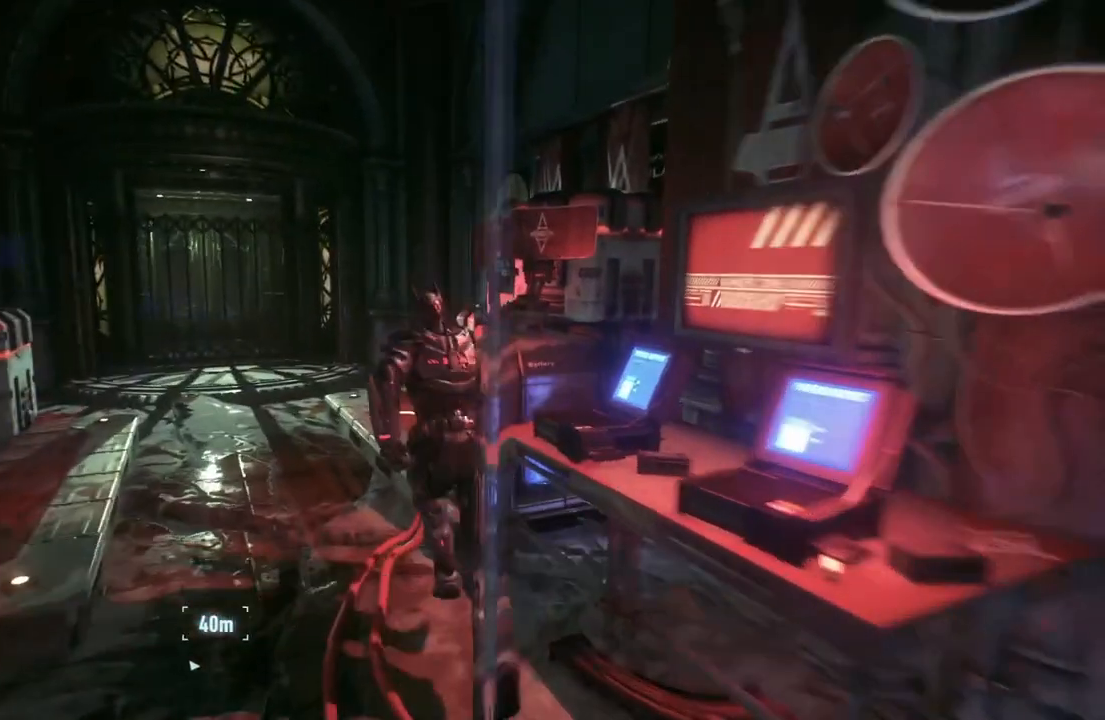
{"buttons": ["A"], "left_stick": "up", "right_stick": "center", "events": [[133, "left_stick", "up-right"], [400, "left_stick", "up"]]}
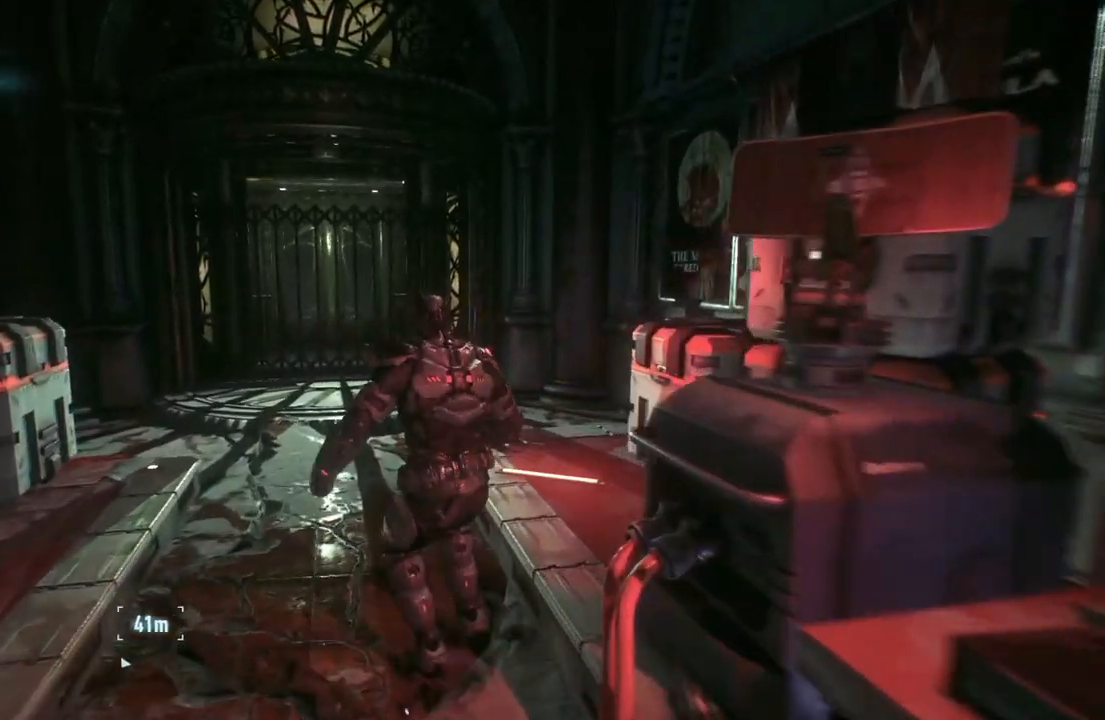
{"buttons": [], "left_stick": "up", "right_stick": "center"}
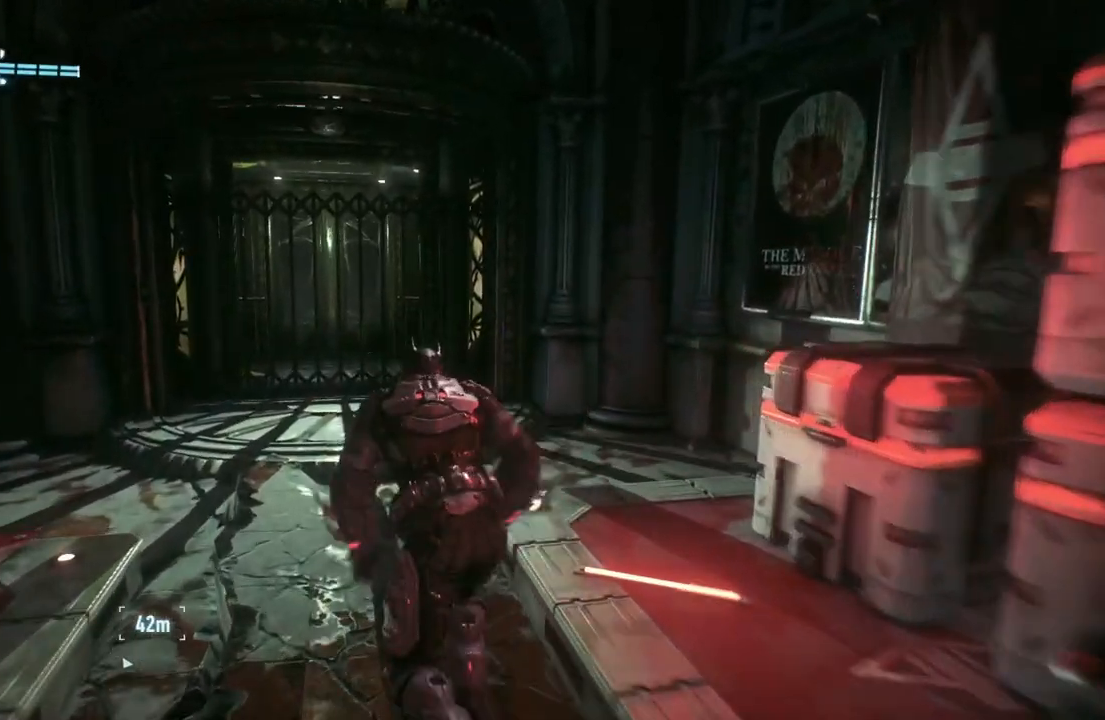
{"buttons": ["DPAD_UP"], "left_stick": "center", "right_stick": "center", "events": [[167, "right_stick", "left"], [333, "left_stick", "center"], [433, "right_stick", "center"], [467, "DPAD_UP", "down"]]}
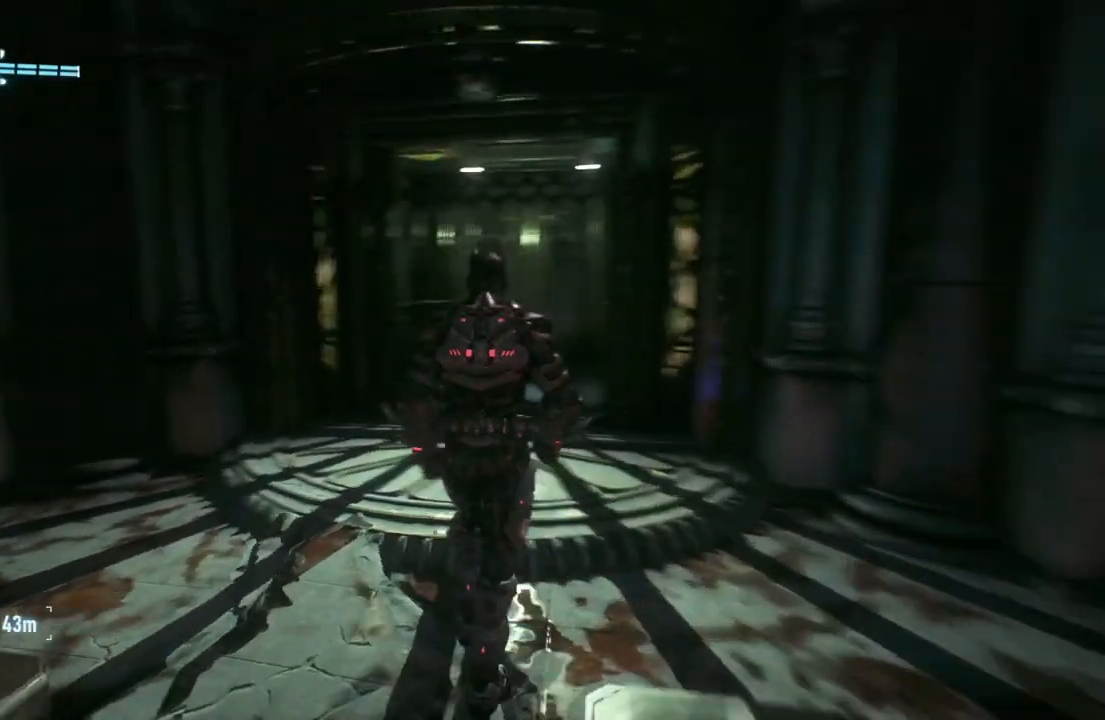
{"buttons": [], "left_stick": "up", "right_stick": "left", "events": [[67, "DPAD_UP", "up"], [333, "left_stick", "up"], [433, "right_stick", "left"]]}
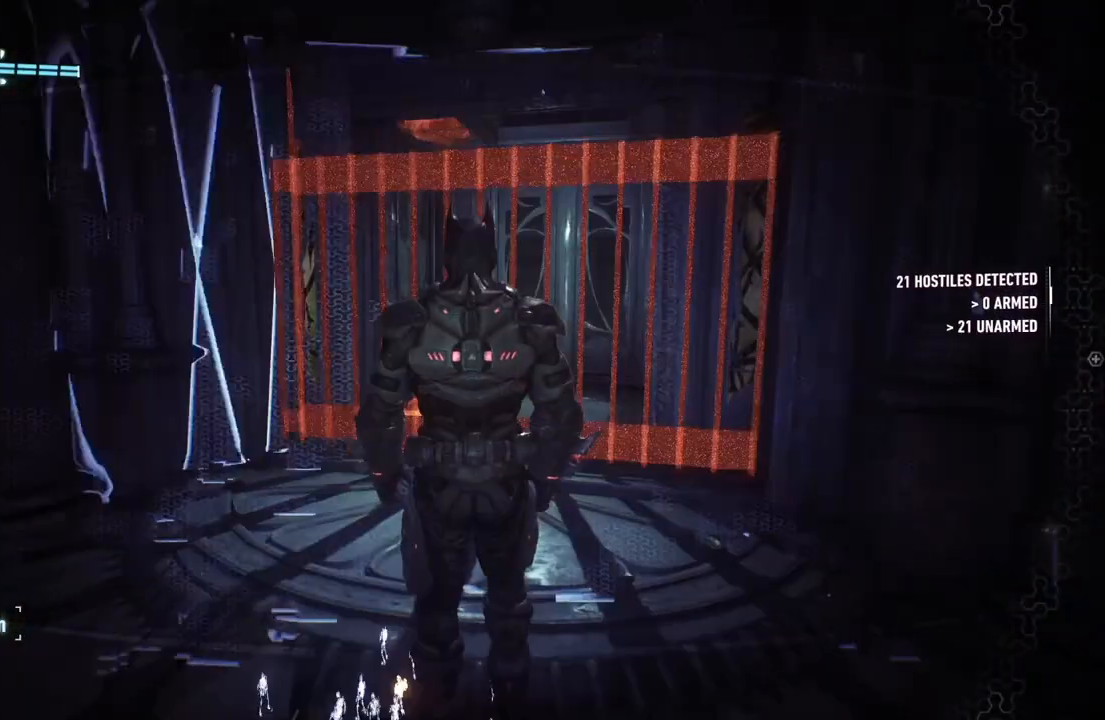
{"buttons": [], "left_stick": "up-right", "right_stick": "center", "events": [[100, "left_stick", "up-left"], [467, "left_stick", "up-right"], [467, "right_stick", "center"]]}
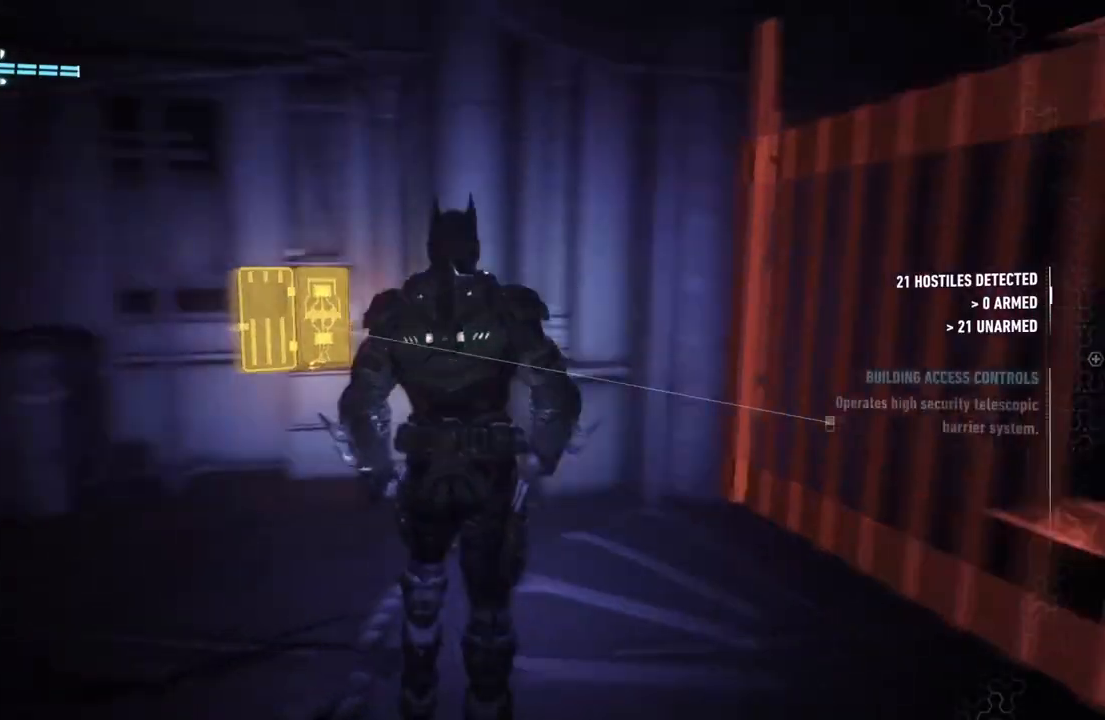
{"buttons": ["A"], "left_stick": "up-left", "right_stick": "center", "events": [[133, "left_stick", "up-left"], [467, "A", "down"]]}
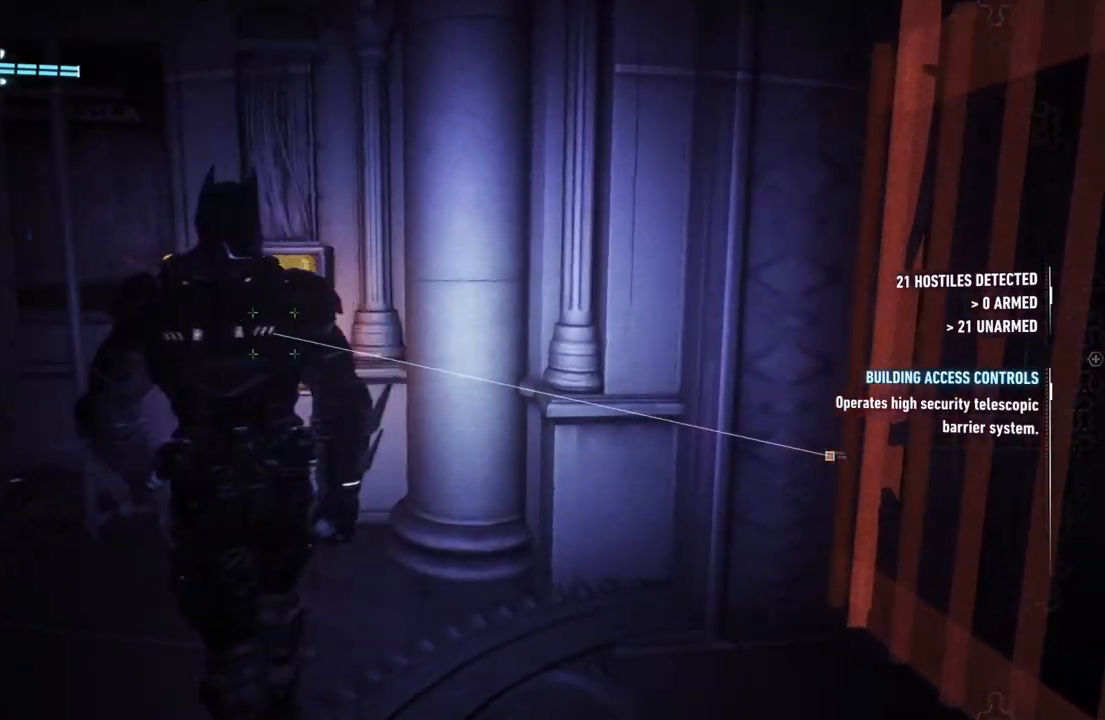
{"buttons": [], "left_stick": "up-right", "right_stick": "center", "events": [[200, "left_stick", "up"], [433, "A", "up"], [467, "left_stick", "up-right"]]}
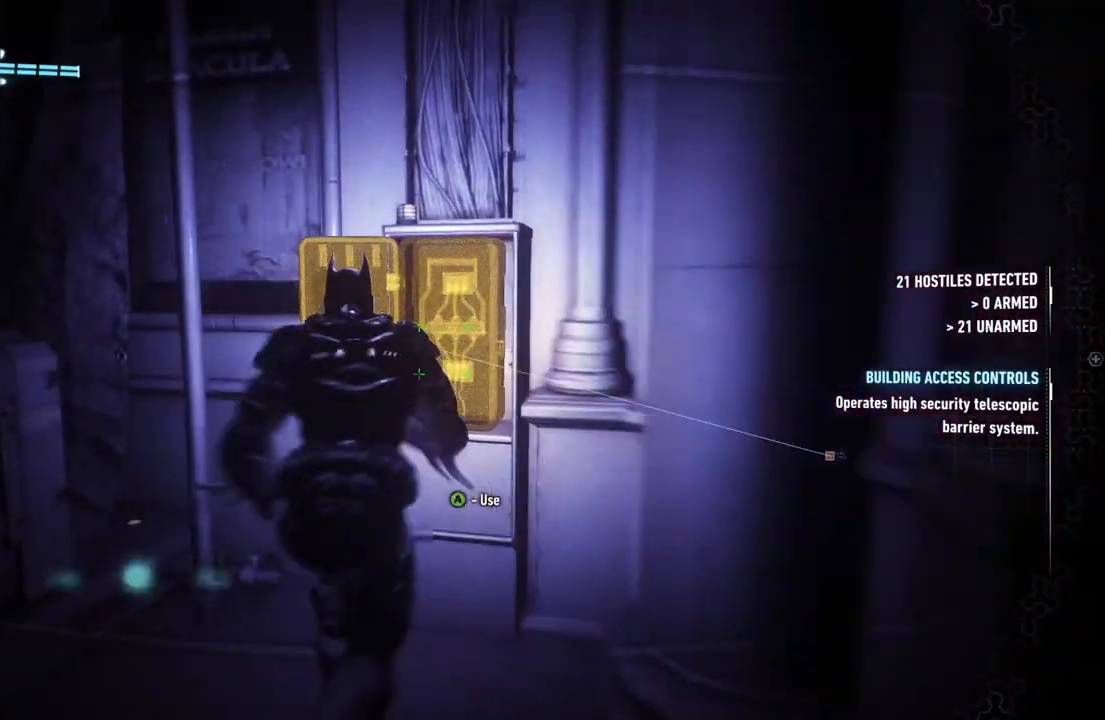
{"buttons": [], "left_stick": "center", "right_stick": "center", "events": [[33, "left_stick", "center"], [100, "A", "down"], [200, "A", "up"], [300, "A", "down"], [400, "A", "up"]]}
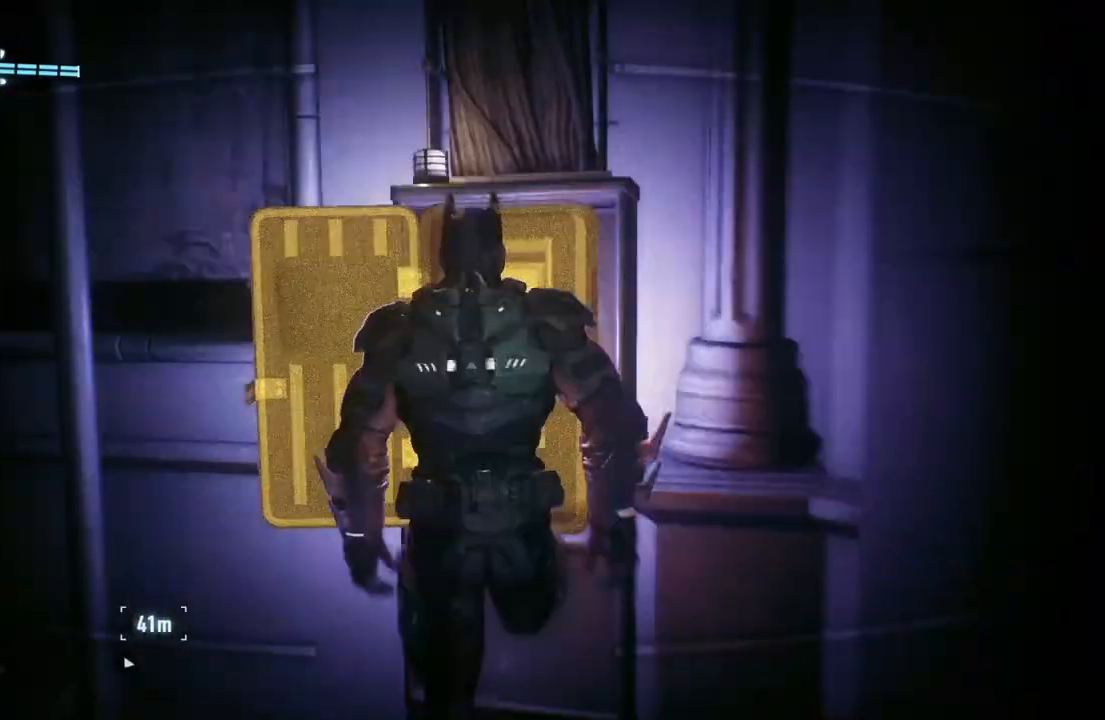
{"buttons": [], "left_stick": "center", "right_stick": "center", "events": []}
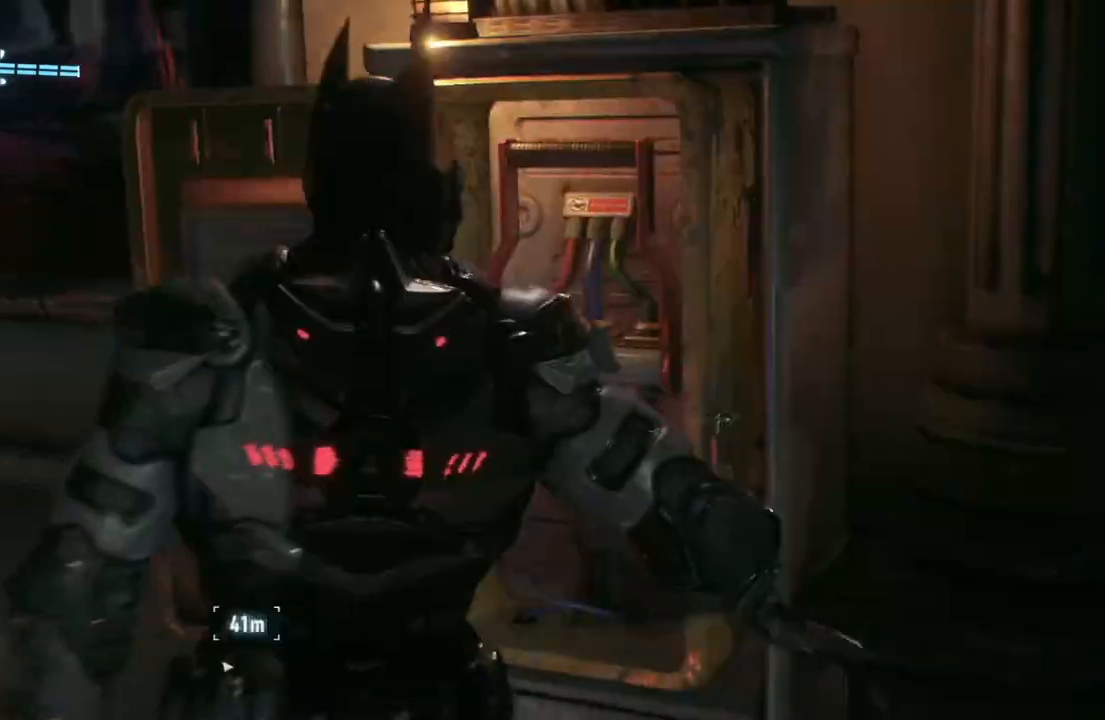
{"buttons": [], "left_stick": "center", "right_stick": "center"}
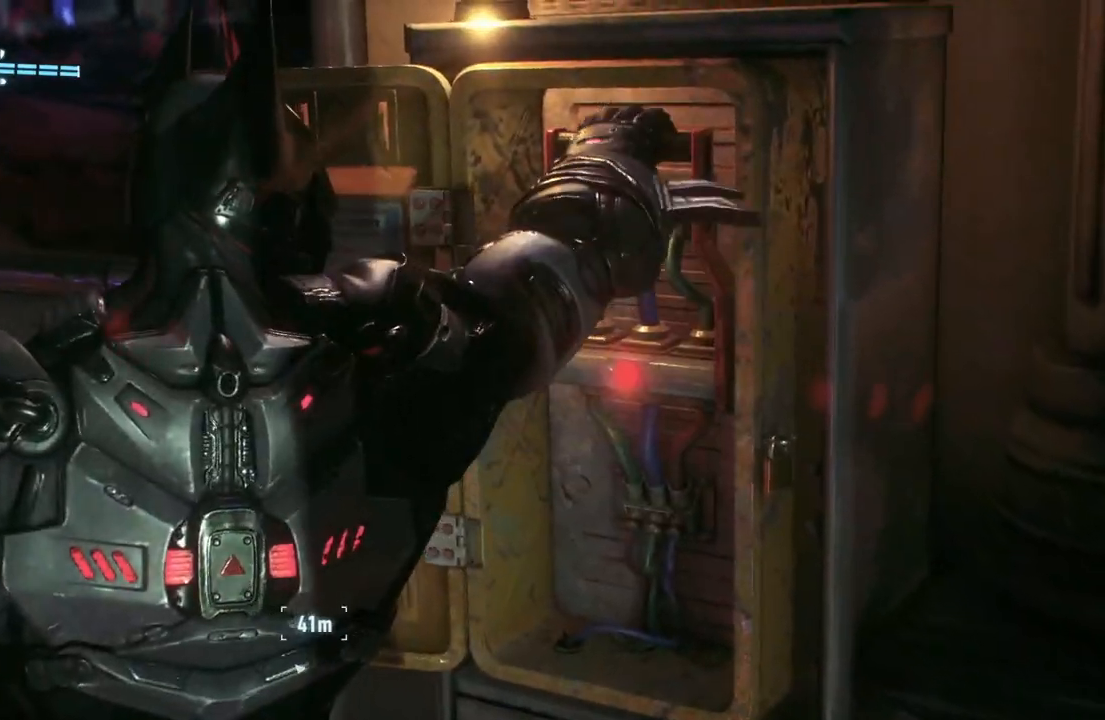
{"buttons": [], "left_stick": "center", "right_stick": "center", "events": []}
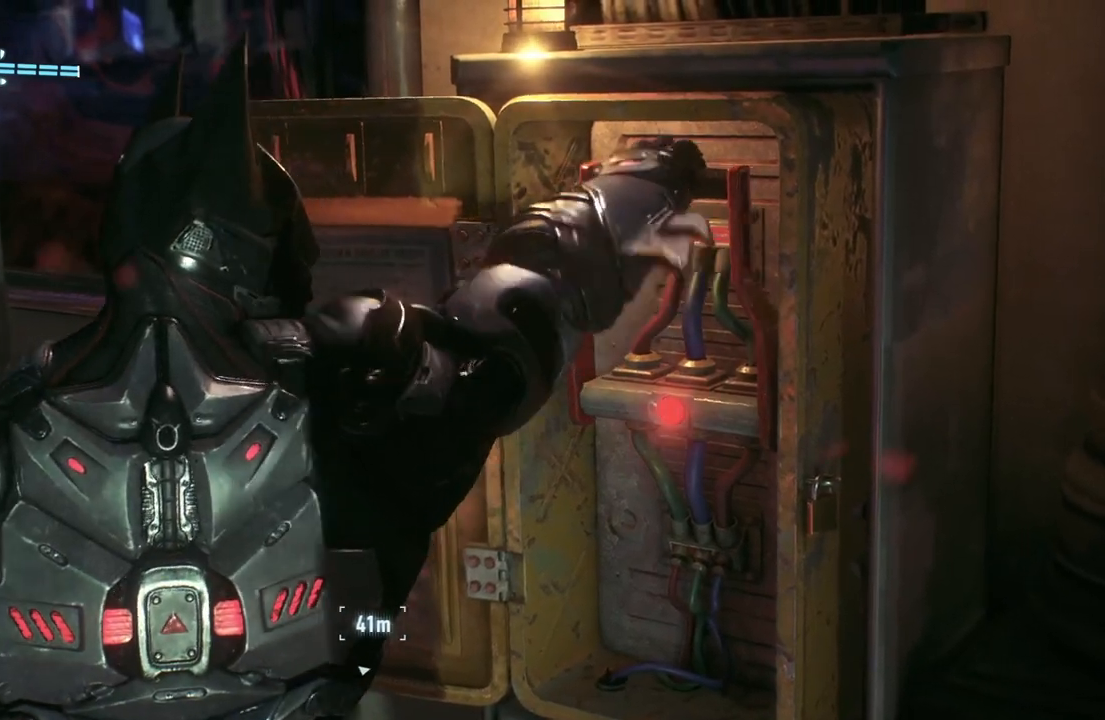
{"buttons": [], "left_stick": "center", "right_stick": "center", "events": []}
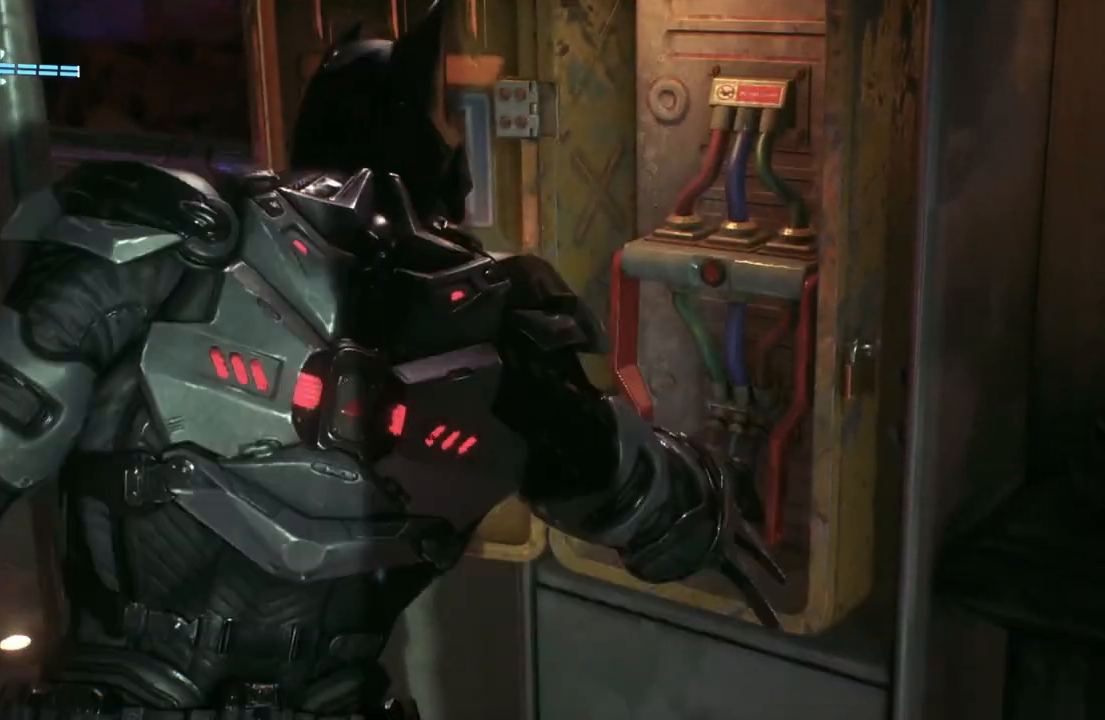
{"buttons": [], "left_stick": "center", "right_stick": "center", "events": []}
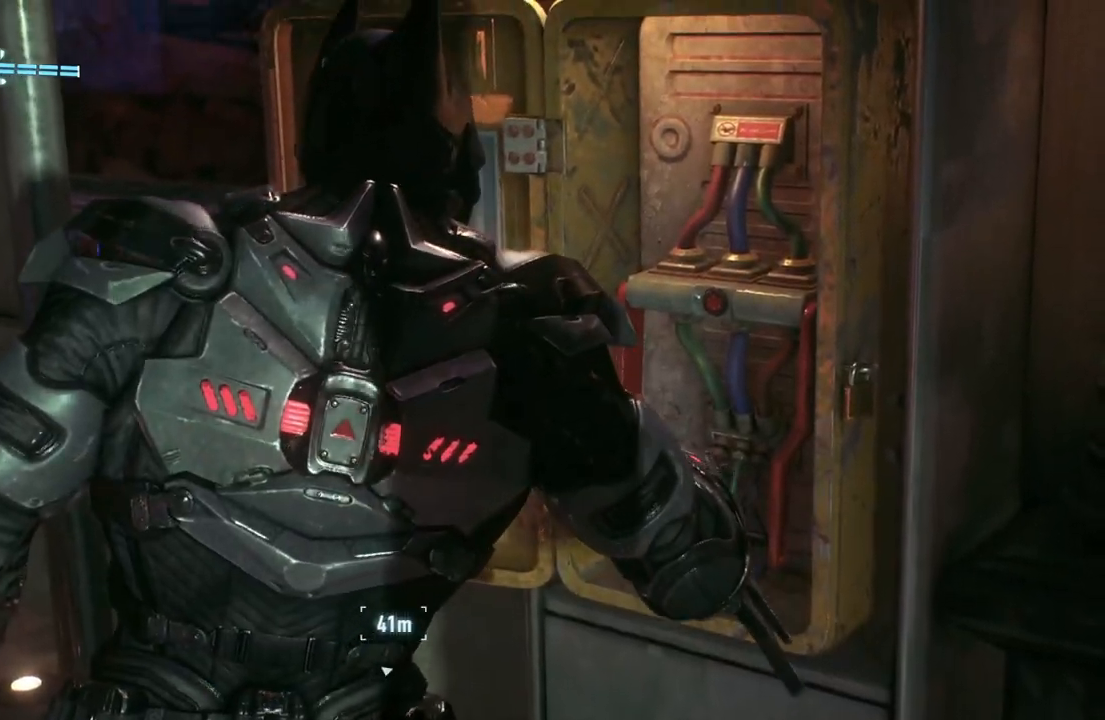
{"buttons": [], "left_stick": "center", "right_stick": "center", "events": []}